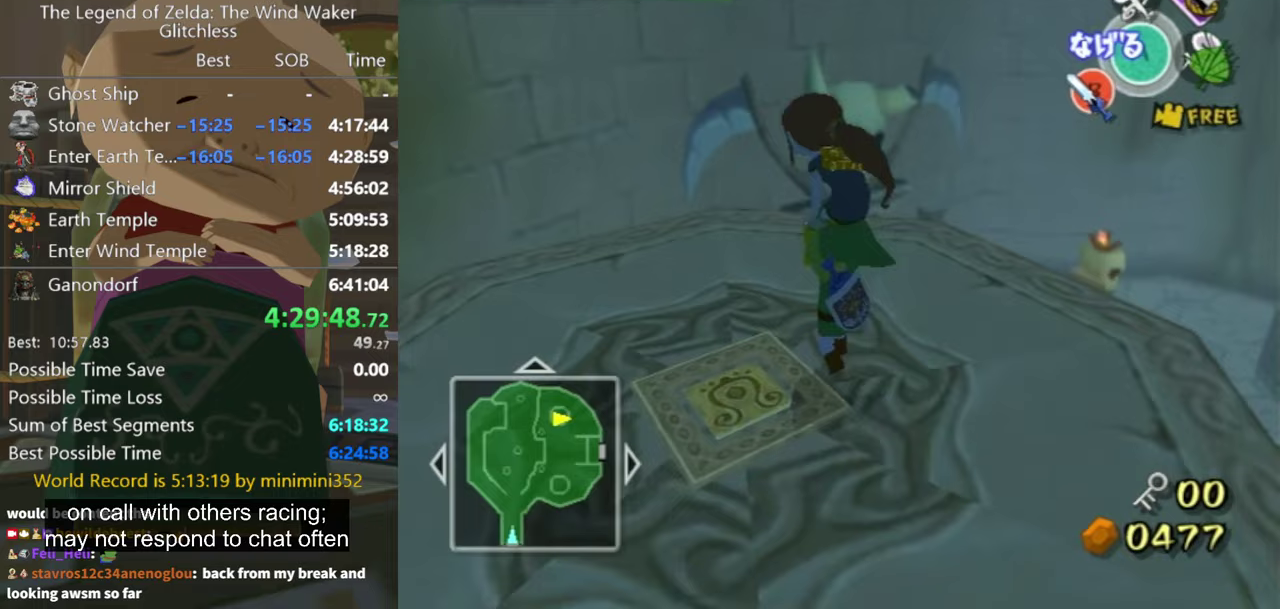
Gameplay with a controller (Nintendo layout); each line is a JSON object with the inputs held at the frame after it. "events" lists button and stick changes between this image and that frame as [ms after this image, input, new state], when the widget could be followed in between. Not read: L3 R3.
{"buttons": [], "left_stick": "up", "right_stick": "center", "events": [[200, "left_stick", "up-right"], [433, "left_stick", "up"]]}
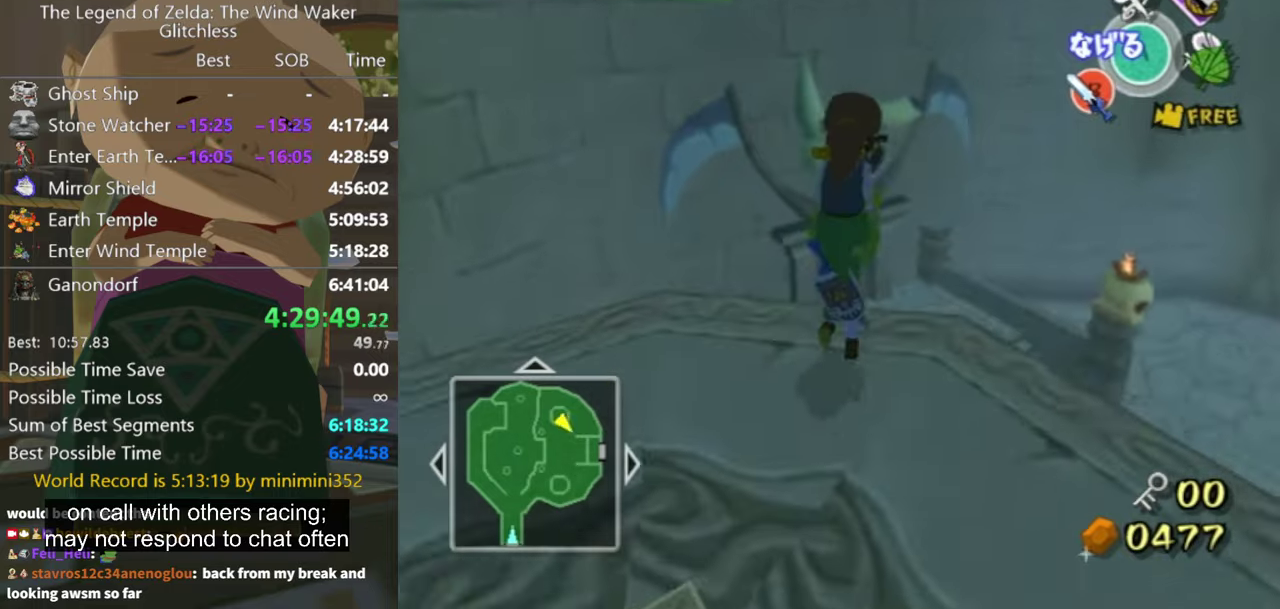
{"buttons": [], "left_stick": "up", "right_stick": "center", "events": []}
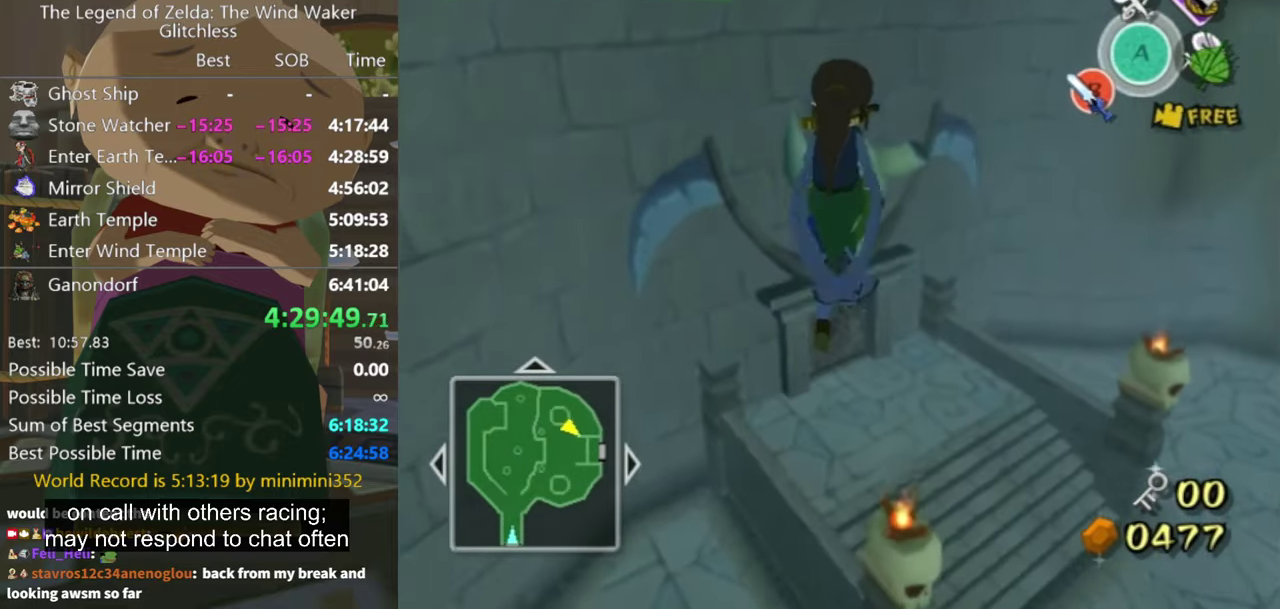
{"buttons": [], "left_stick": "center", "right_stick": "down", "events": [[267, "right_stick", "down"], [433, "left_stick", "center"]]}
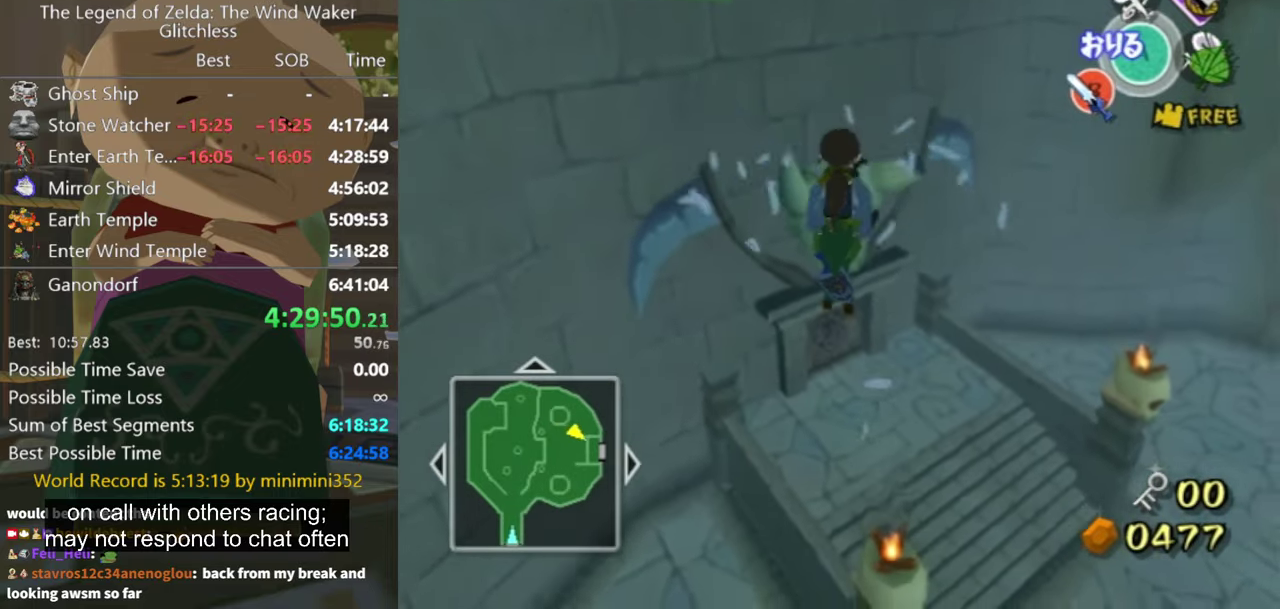
{"buttons": [], "left_stick": "center", "right_stick": "center", "events": [[333, "right_stick", "center"]]}
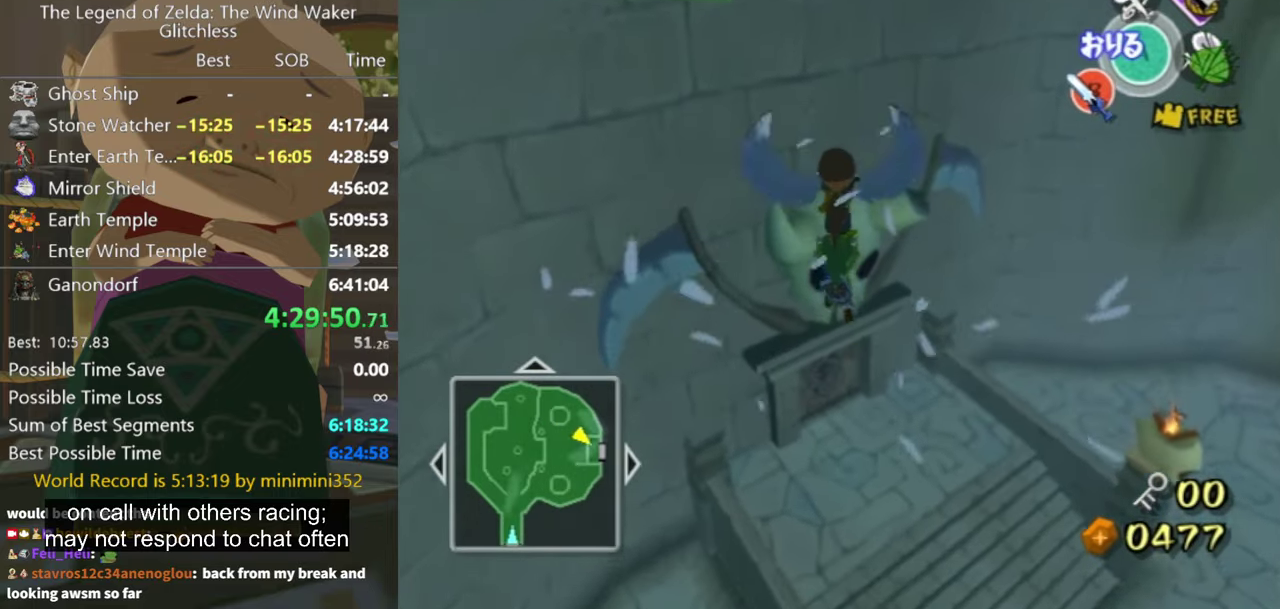
{"buttons": [], "left_stick": "center", "right_stick": "center", "events": []}
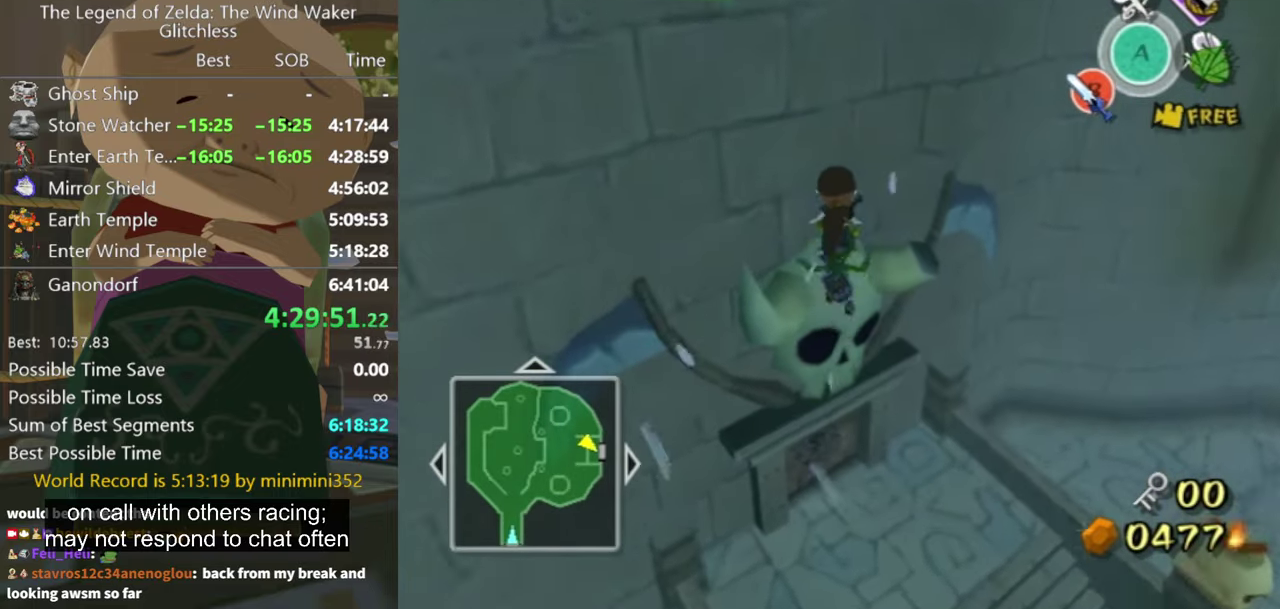
{"buttons": [], "left_stick": "center", "right_stick": "center", "events": [[33, "A", "down"], [133, "A", "up"]]}
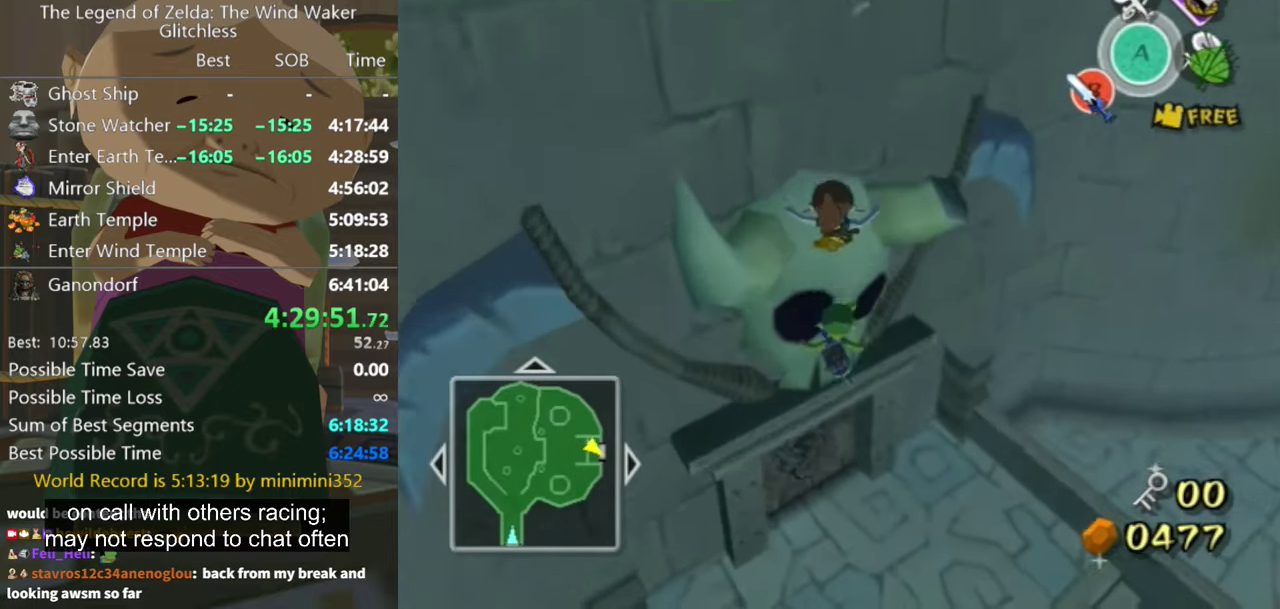
{"buttons": [], "left_stick": "center", "right_stick": "center", "events": []}
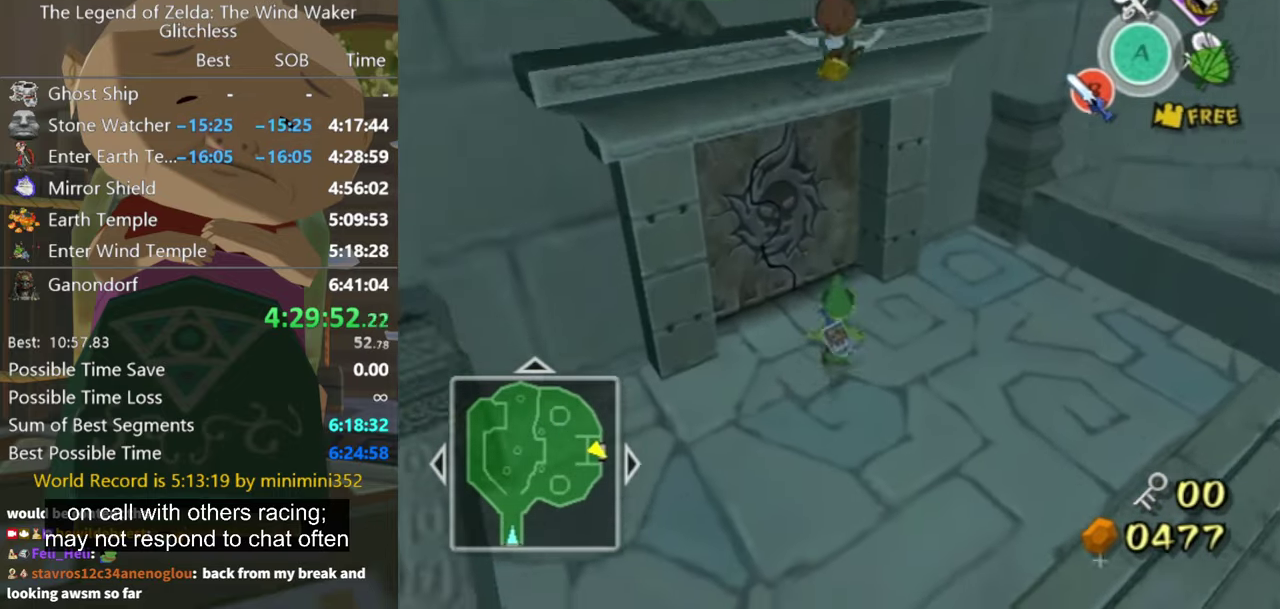
{"buttons": [], "left_stick": "center", "right_stick": "center", "events": []}
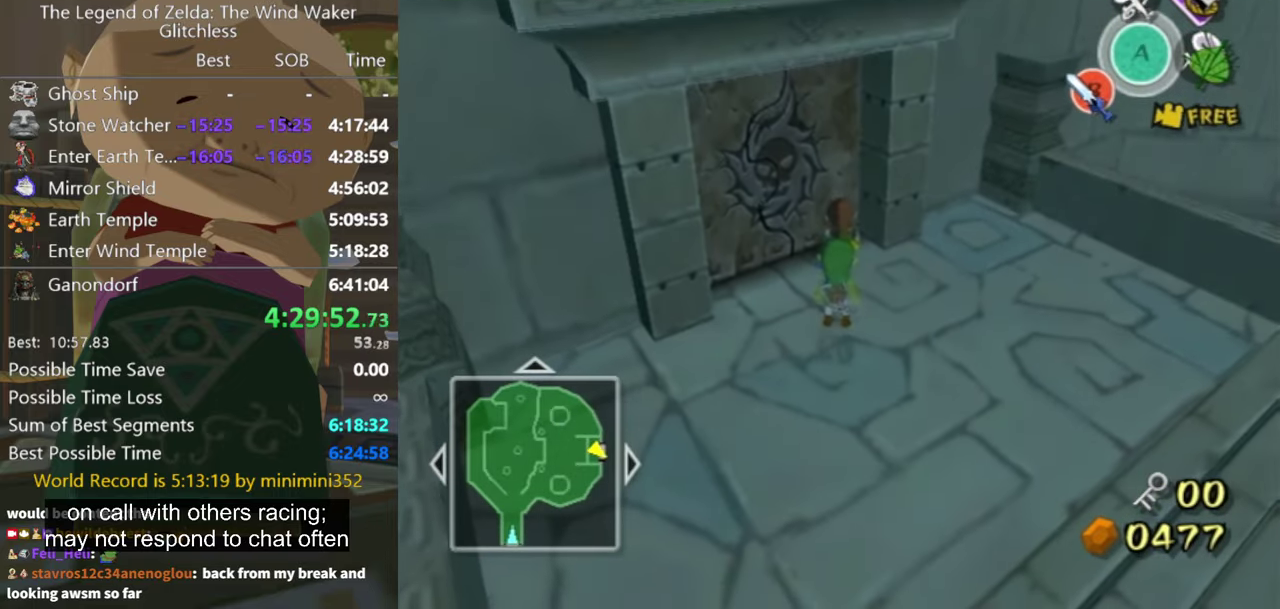
{"buttons": [], "left_stick": "up", "right_stick": "center", "events": [[233, "left_stick", "up"]]}
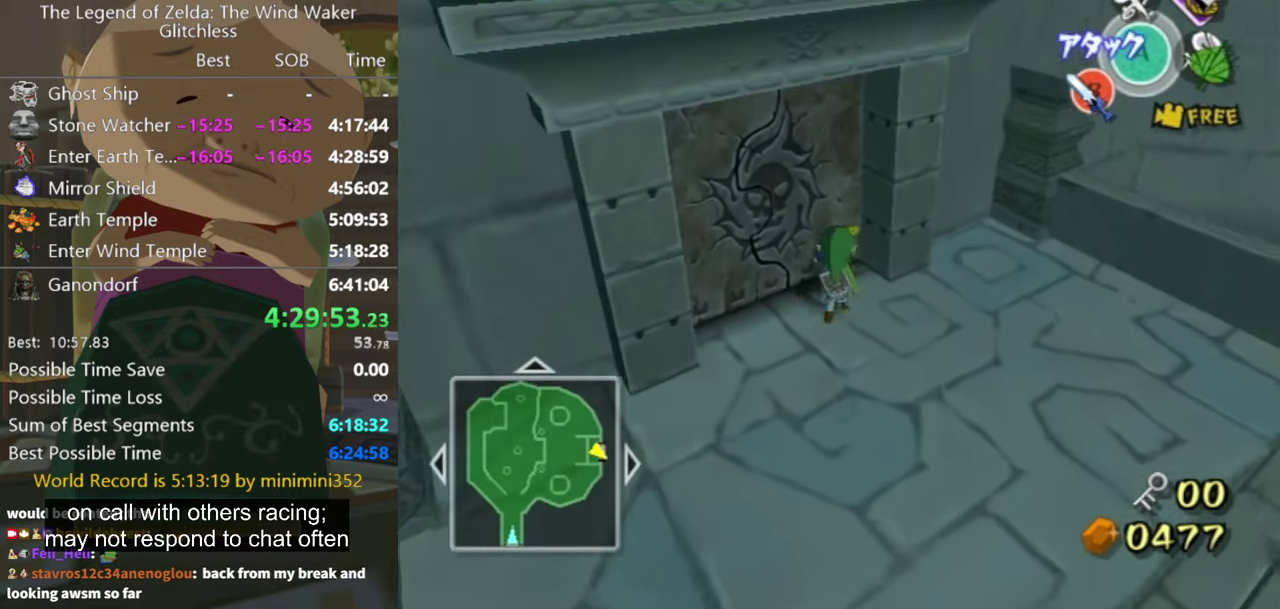
{"buttons": [], "left_stick": "center", "right_stick": "center", "events": [[100, "left_stick", "center"]]}
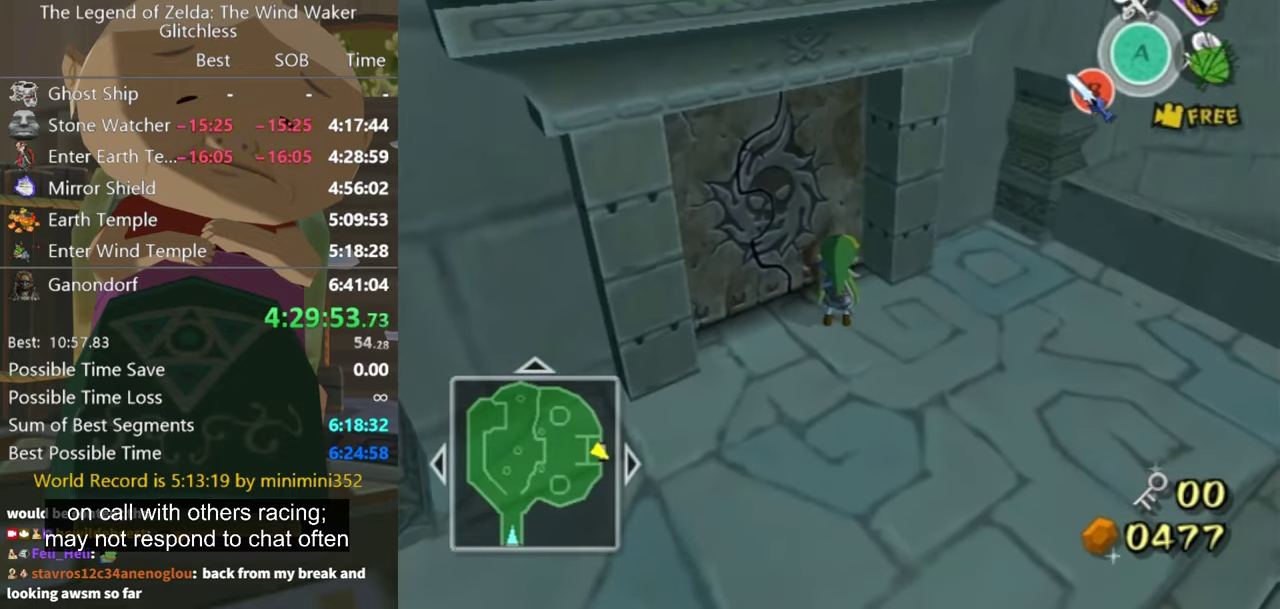
{"buttons": [], "left_stick": "center", "right_stick": "center", "events": []}
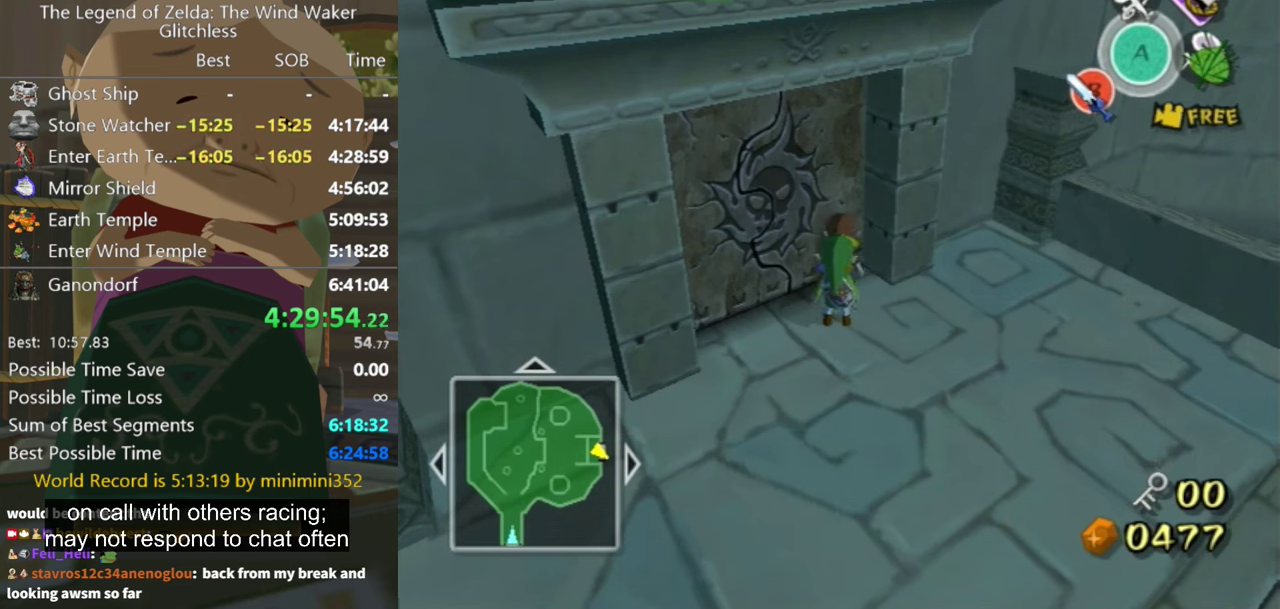
{"buttons": [], "left_stick": "center", "right_stick": "center", "events": [[266, "A", "down"], [333, "A", "up"]]}
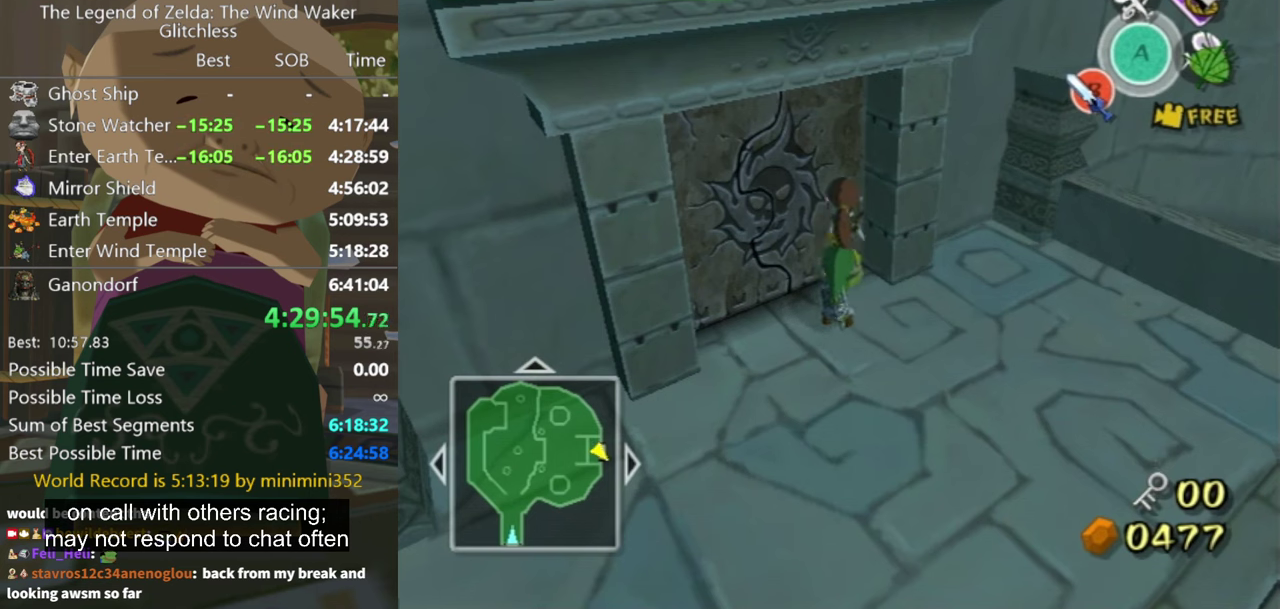
{"buttons": [], "left_stick": "up-left", "right_stick": "center", "events": [[233, "left_stick", "up-left"]]}
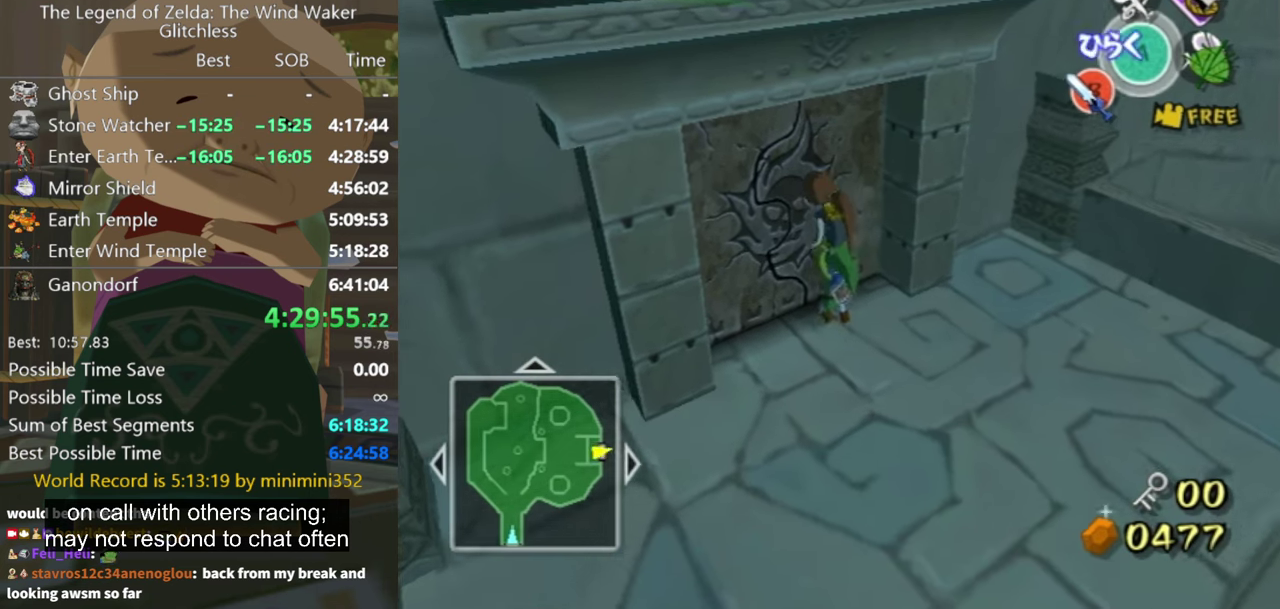
{"buttons": [], "left_stick": "center", "right_stick": "center", "events": [[133, "A", "down"], [166, "left_stick", "down-right"], [233, "A", "up"], [266, "left_stick", "center"]]}
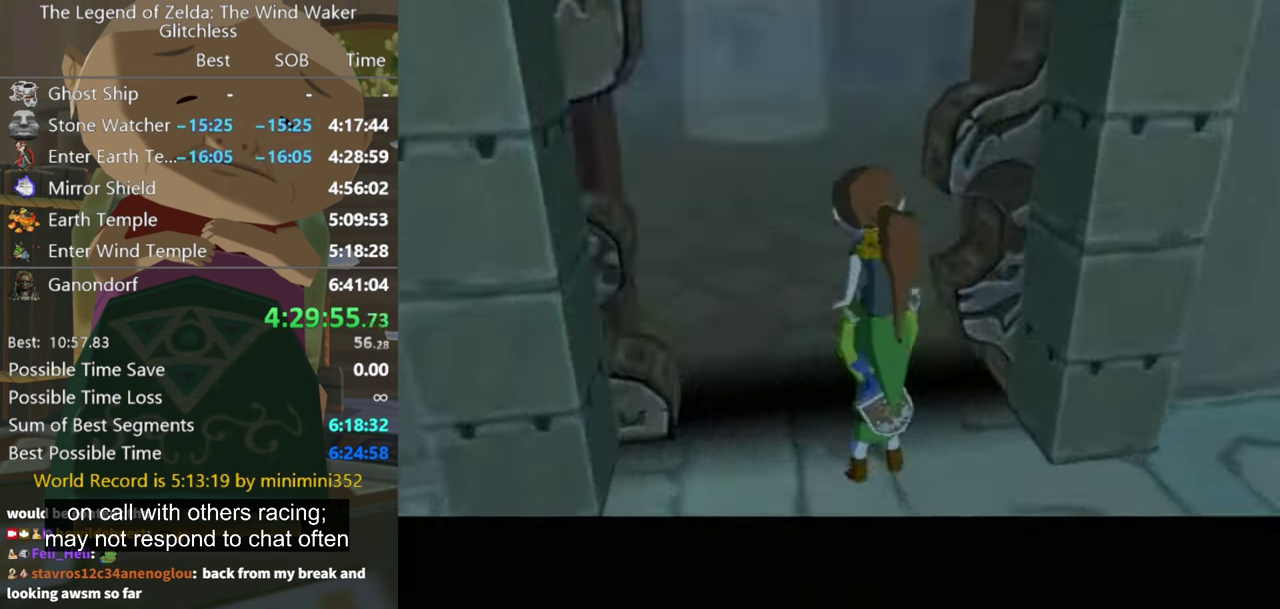
{"buttons": [], "left_stick": "center", "right_stick": "center", "events": []}
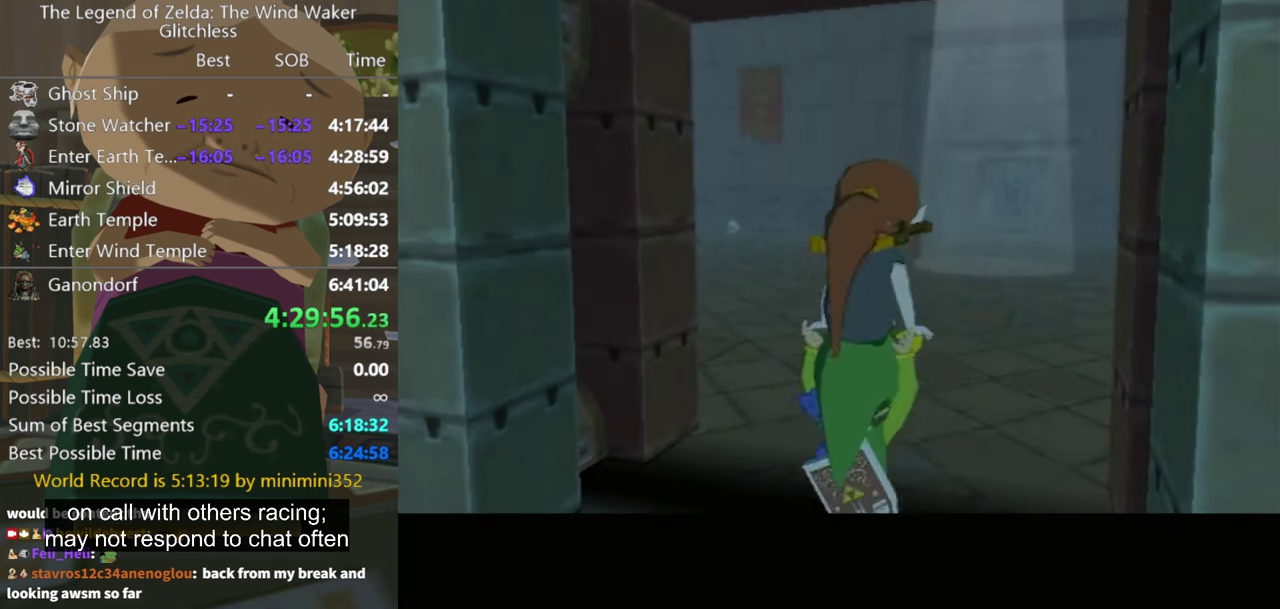
{"buttons": [], "left_stick": "up", "right_stick": "center", "events": [[333, "left_stick", "down"], [466, "left_stick", "up"]]}
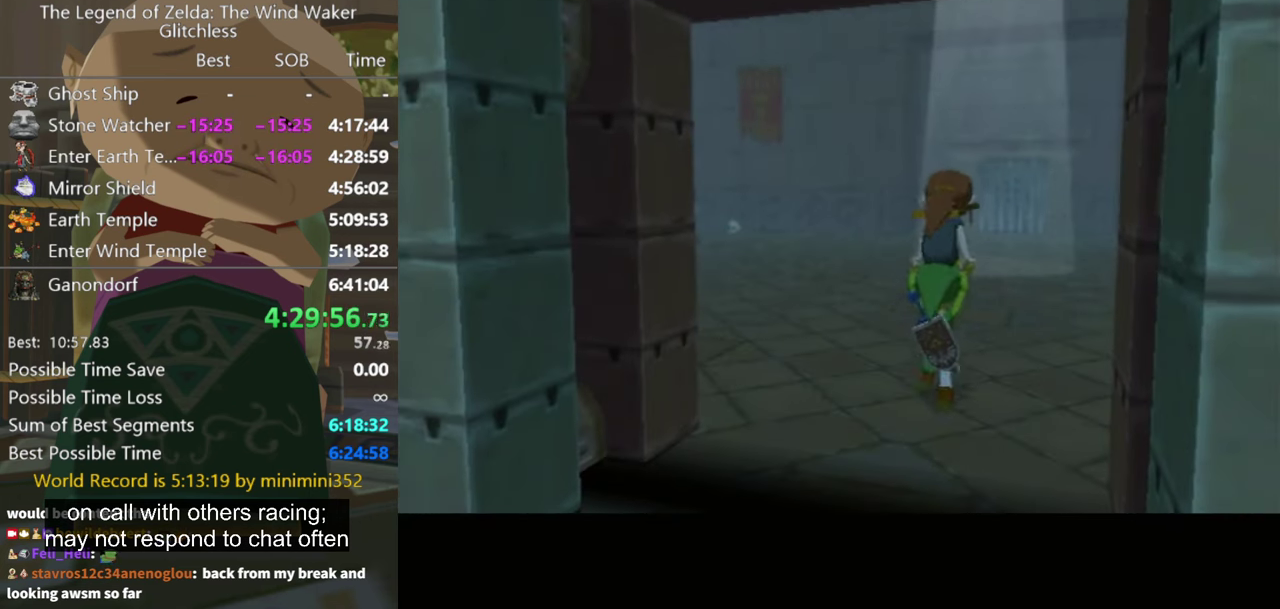
{"buttons": [], "left_stick": "up", "right_stick": "center", "events": []}
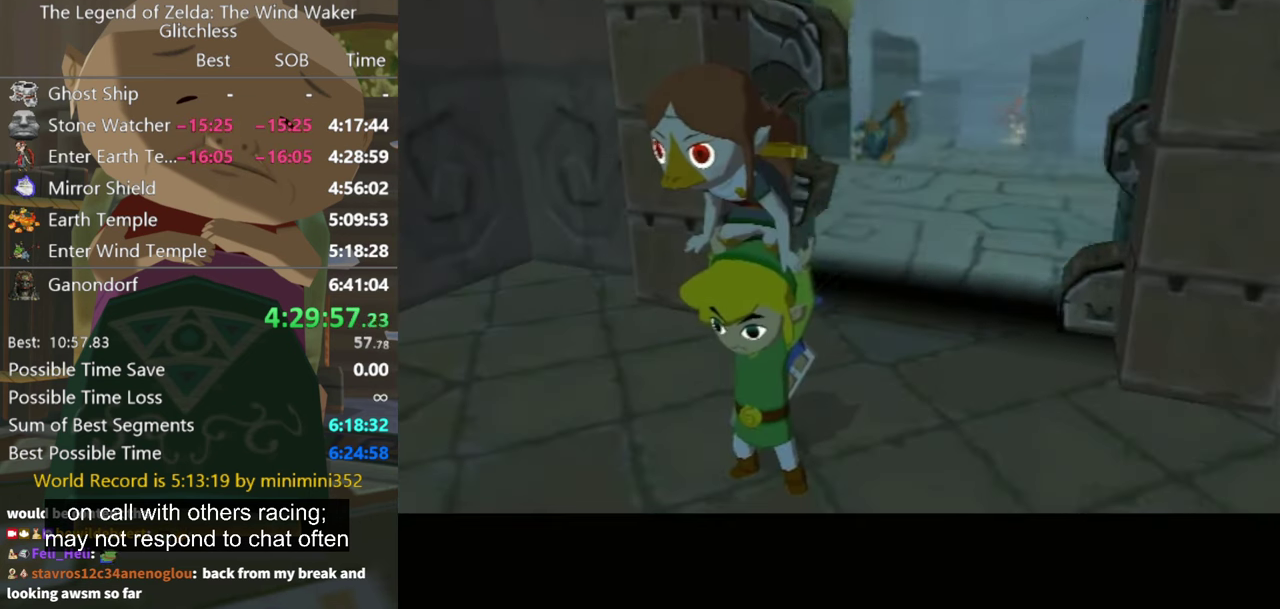
{"buttons": [], "left_stick": "center", "right_stick": "center", "events": [[333, "left_stick", "down"], [400, "left_stick", "center"]]}
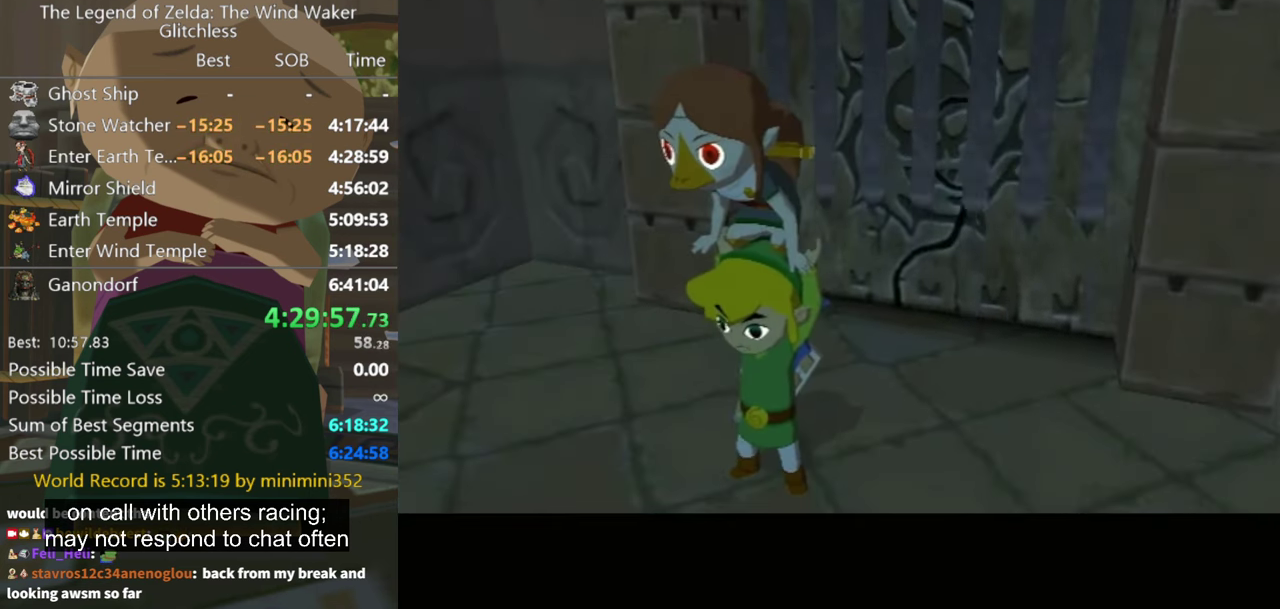
{"buttons": [], "left_stick": "center", "right_stick": "center", "events": [[133, "left_stick", "down"], [200, "left_stick", "center"]]}
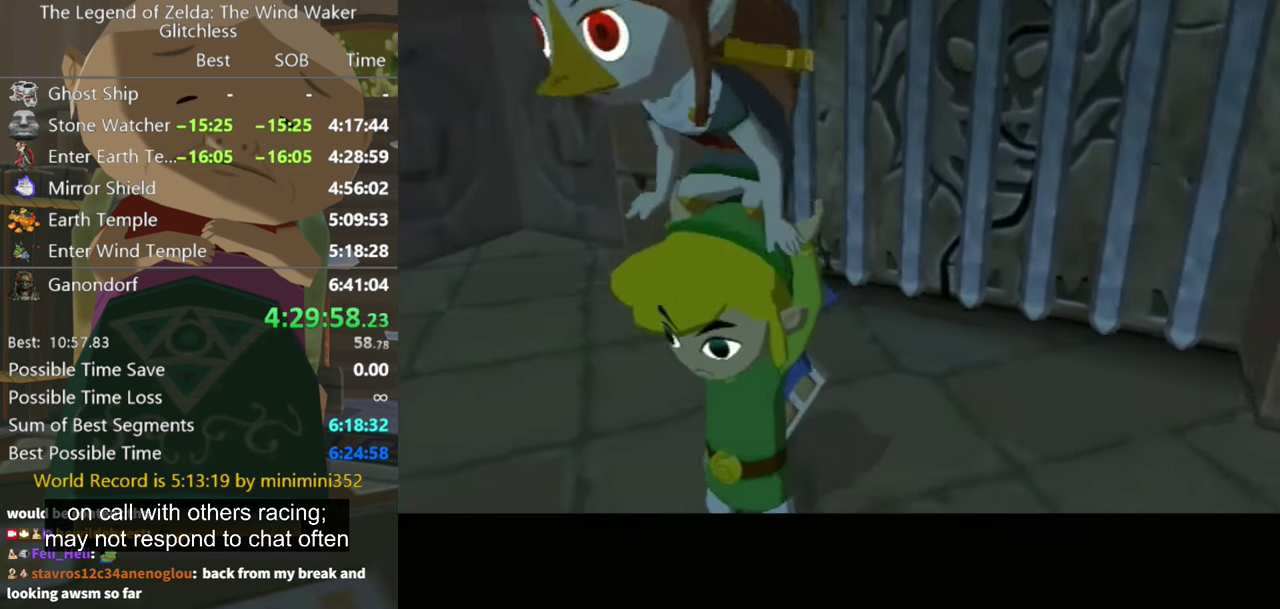
{"buttons": [], "left_stick": "up", "right_stick": "center", "events": [[33, "left_stick", "down"], [266, "left_stick", "up"]]}
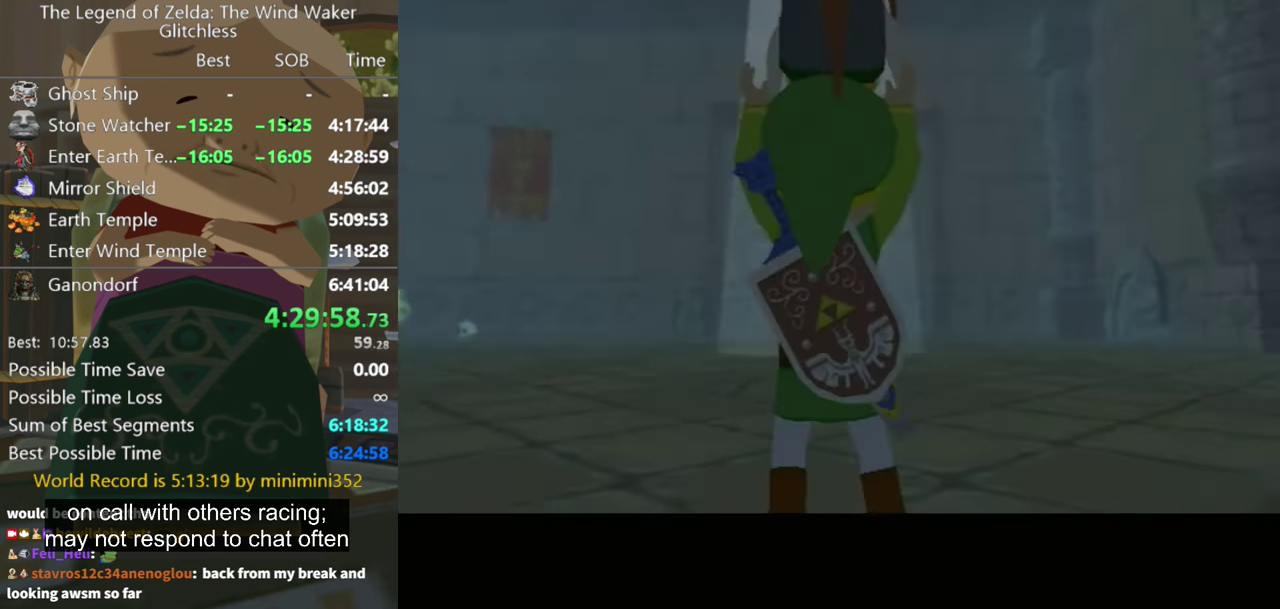
{"buttons": [], "left_stick": "up", "right_stick": "center", "events": [[133, "A", "down"], [200, "A", "up"], [366, "A", "down"], [433, "A", "up"]]}
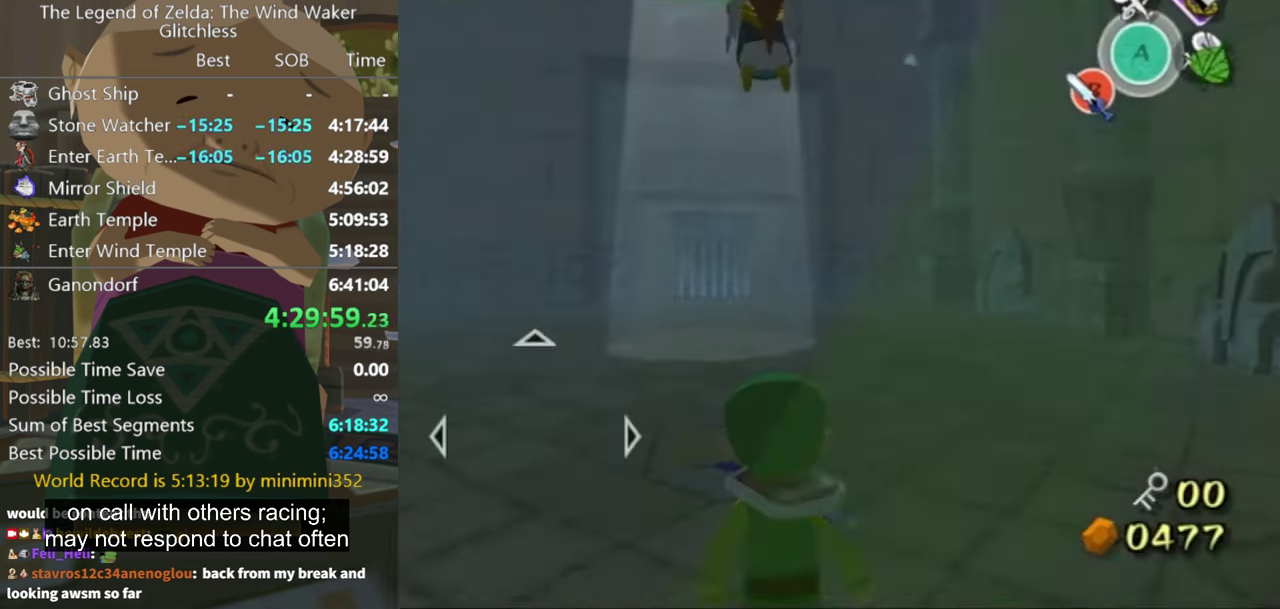
{"buttons": [], "left_stick": "center", "right_stick": "center", "events": [[33, "START", "down"], [167, "START", "up"], [234, "left_stick", "center"]]}